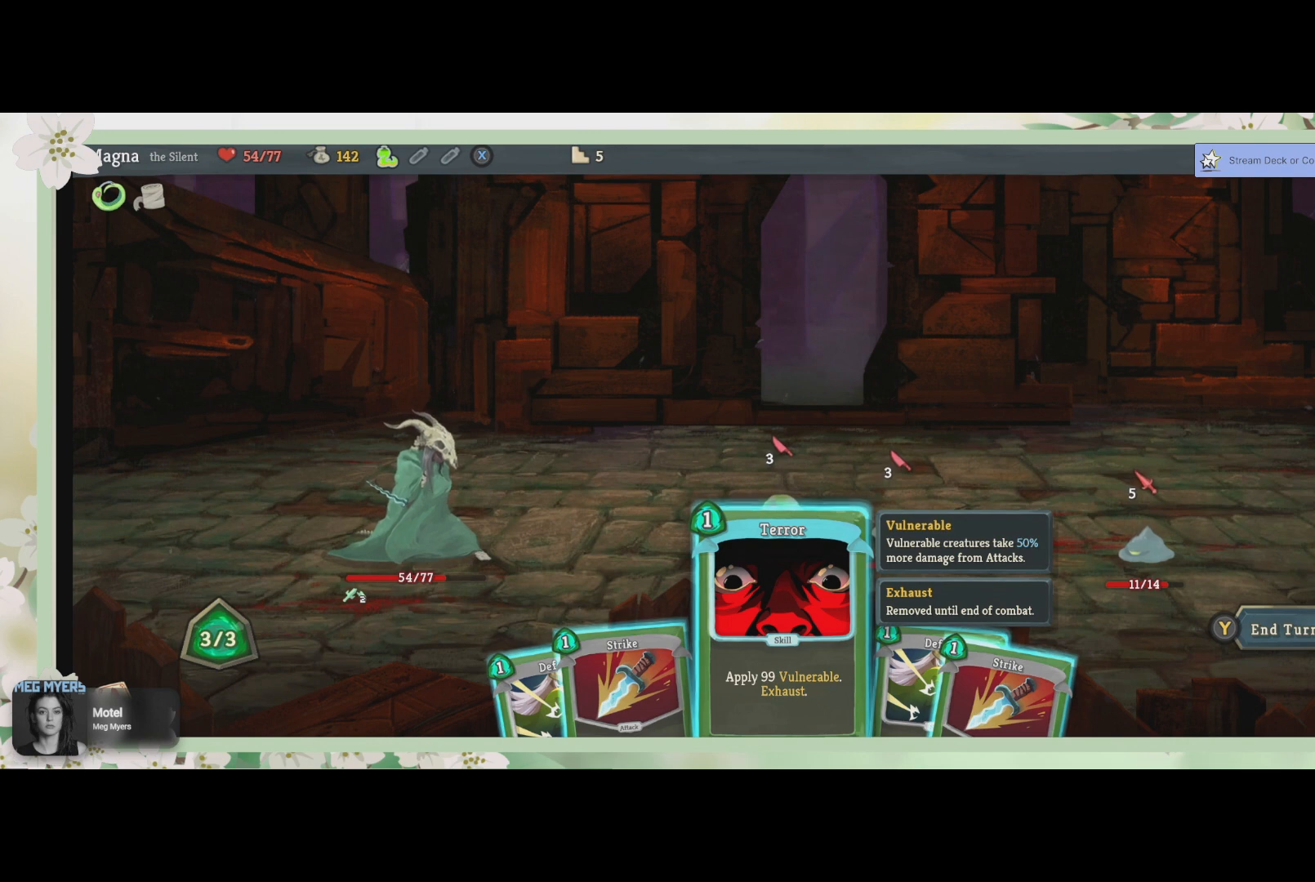
Gameplay with a controller (PlayStation layout); each line is a JSON object with the inputs held at the frame after it. "events" lists button and stick changes between this image and that frame as [ms after this image, input, new state], when the widget could be followed in between.
{"buttons": [], "left_stick": "center", "right_stick": "center", "events": [[233, "DPAD_RIGHT", "down"], [367, "DPAD_RIGHT", "up"]]}
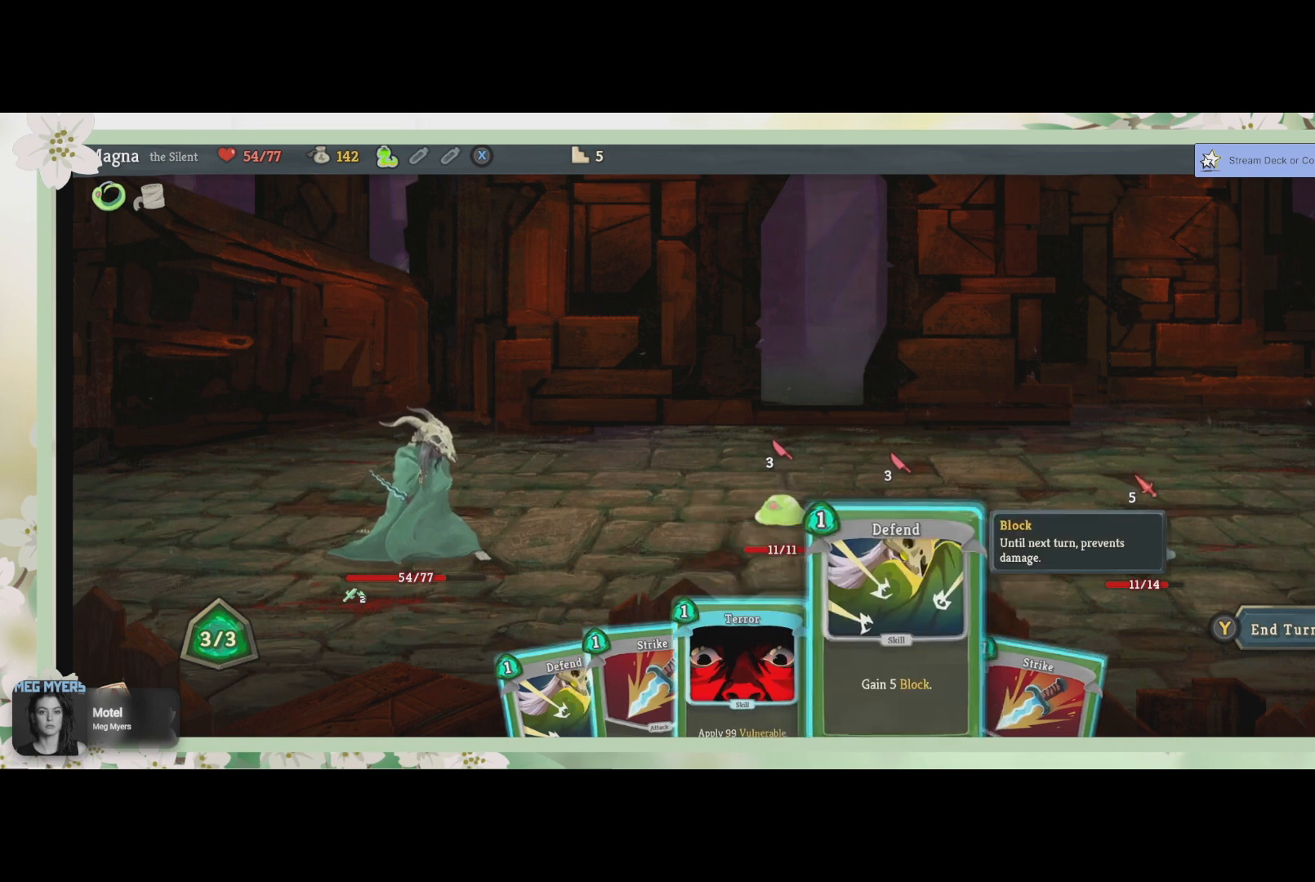
{"buttons": [], "left_stick": "center", "right_stick": "center", "events": []}
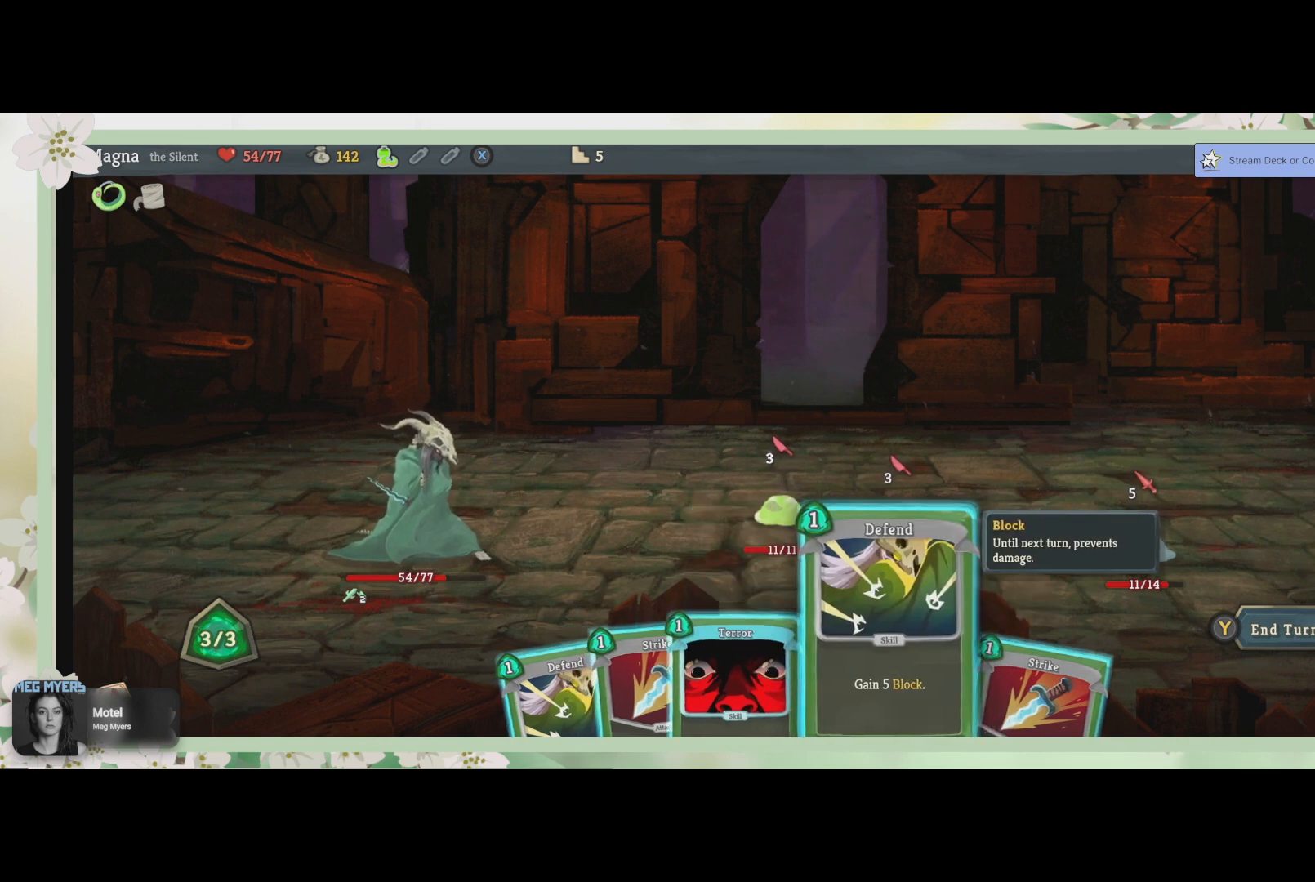
{"buttons": [], "left_stick": "center", "right_stick": "center", "events": []}
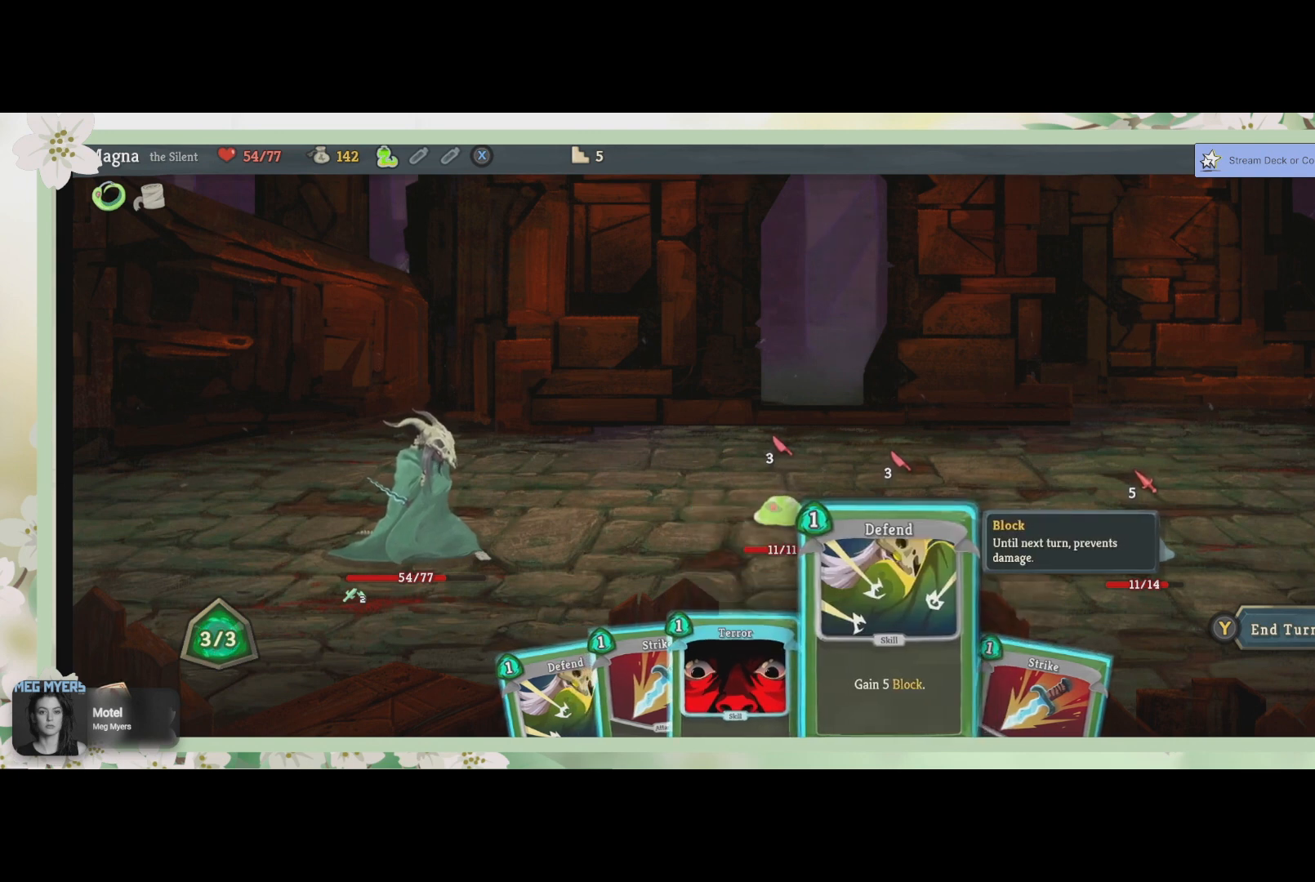
{"buttons": ["CROSS"], "left_stick": "center", "right_stick": "center", "events": [[400, "CROSS", "down"]]}
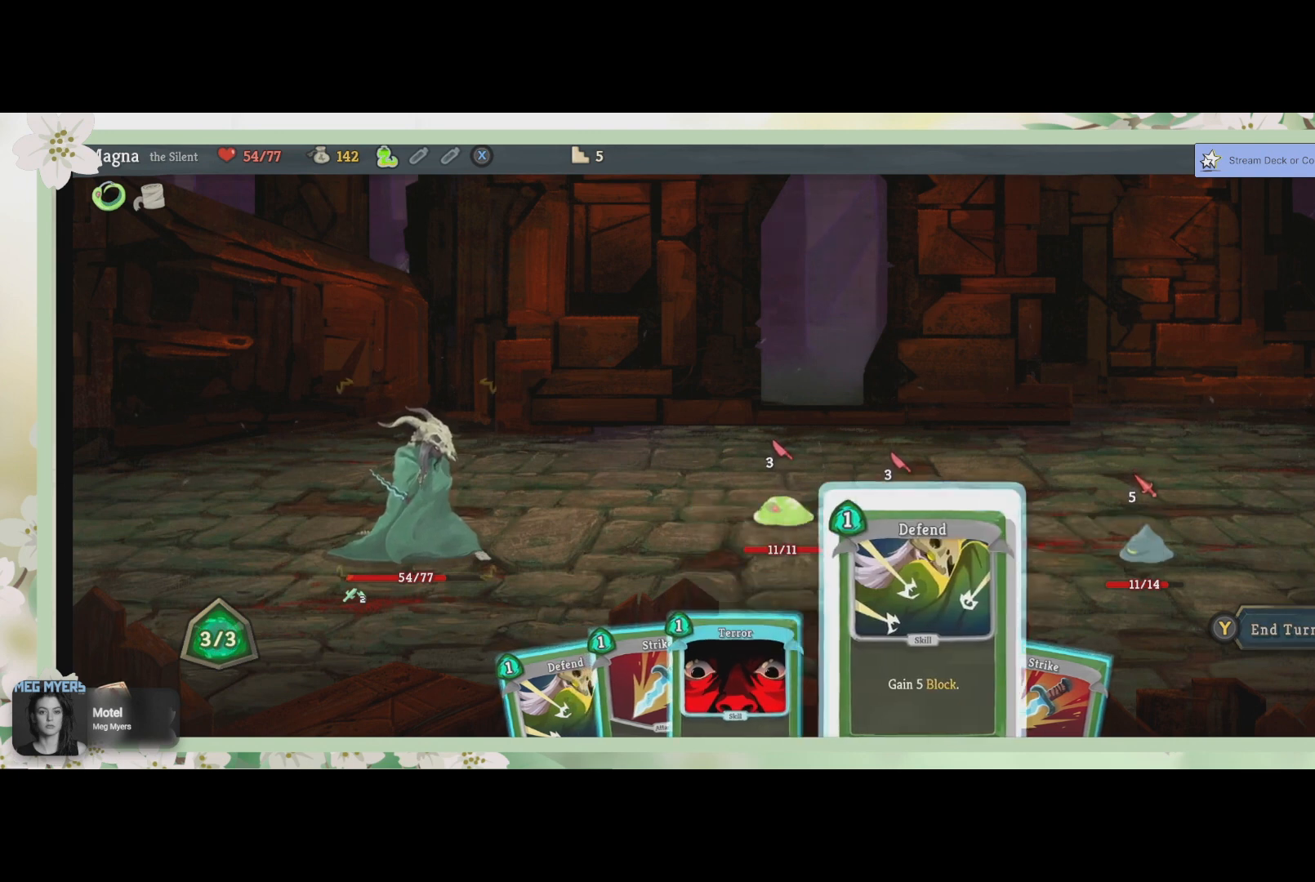
{"buttons": [], "left_stick": "center", "right_stick": "center", "events": [[67, "CROSS", "up"], [367, "CROSS", "down"], [467, "CROSS", "up"]]}
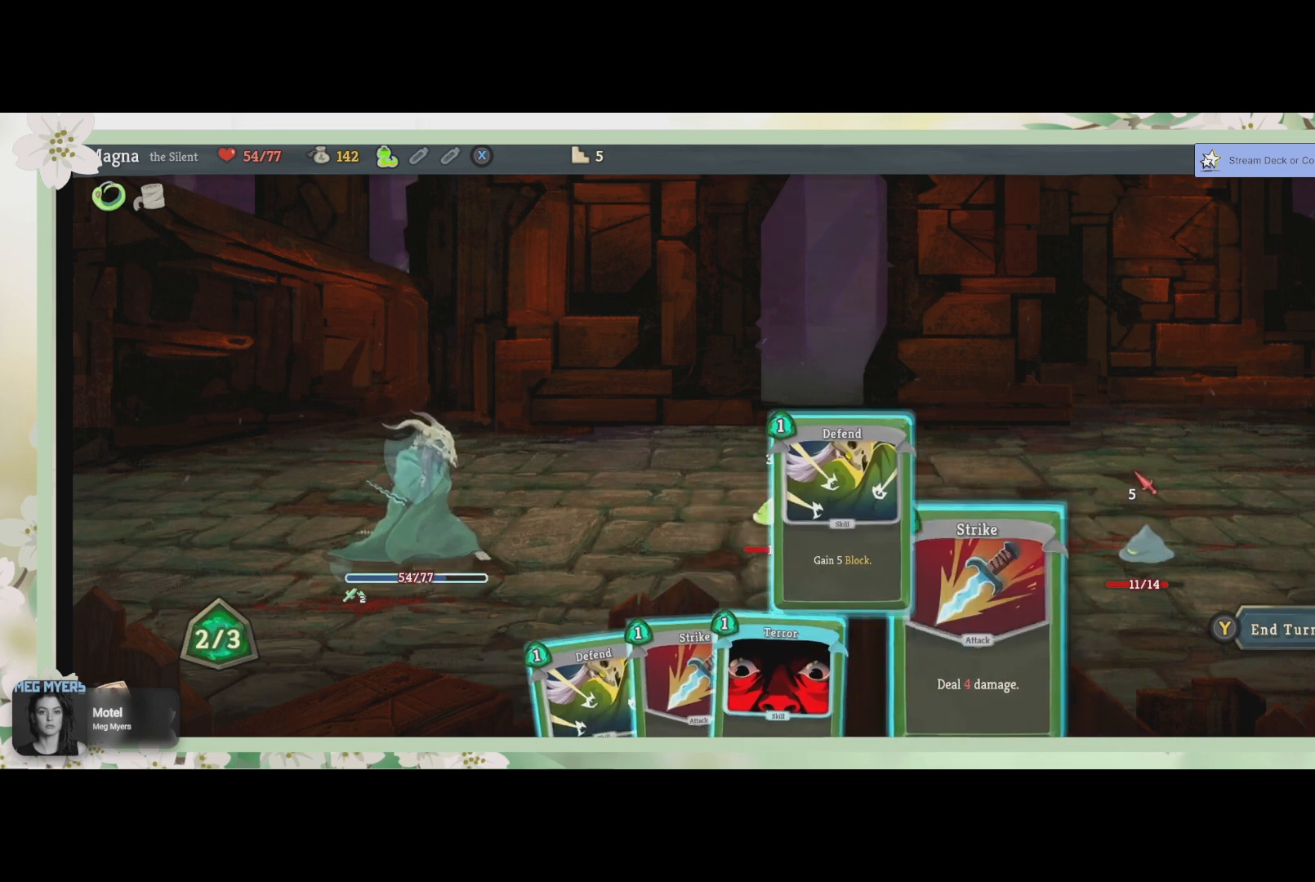
{"buttons": [], "left_stick": "center", "right_stick": "center", "events": [[367, "DPAD_LEFT", "down"], [500, "DPAD_LEFT", "up"]]}
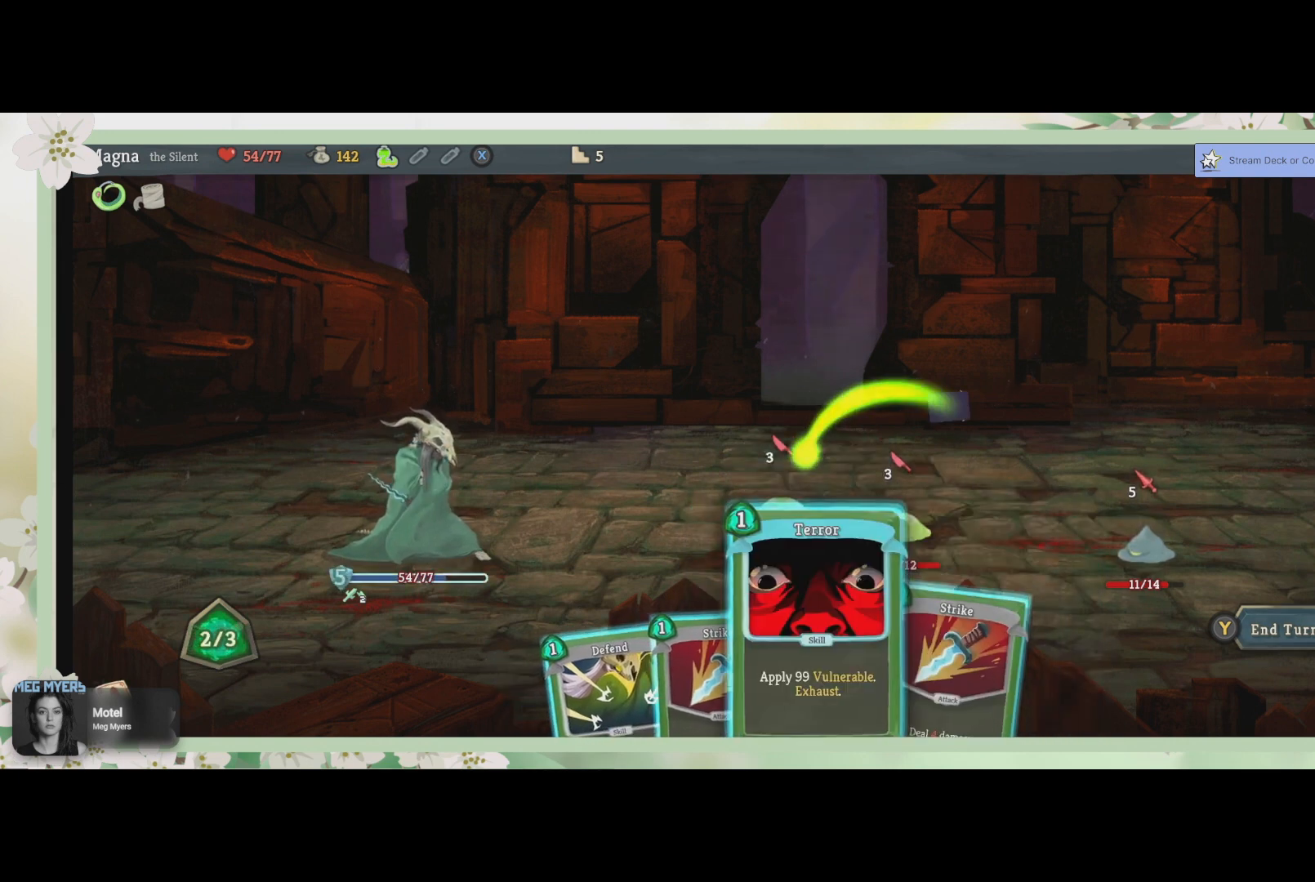
{"buttons": [], "left_stick": "center", "right_stick": "center", "events": [[67, "DPAD_LEFT", "down"], [200, "DPAD_LEFT", "up"], [367, "DPAD_LEFT", "down"], [467, "DPAD_LEFT", "up"]]}
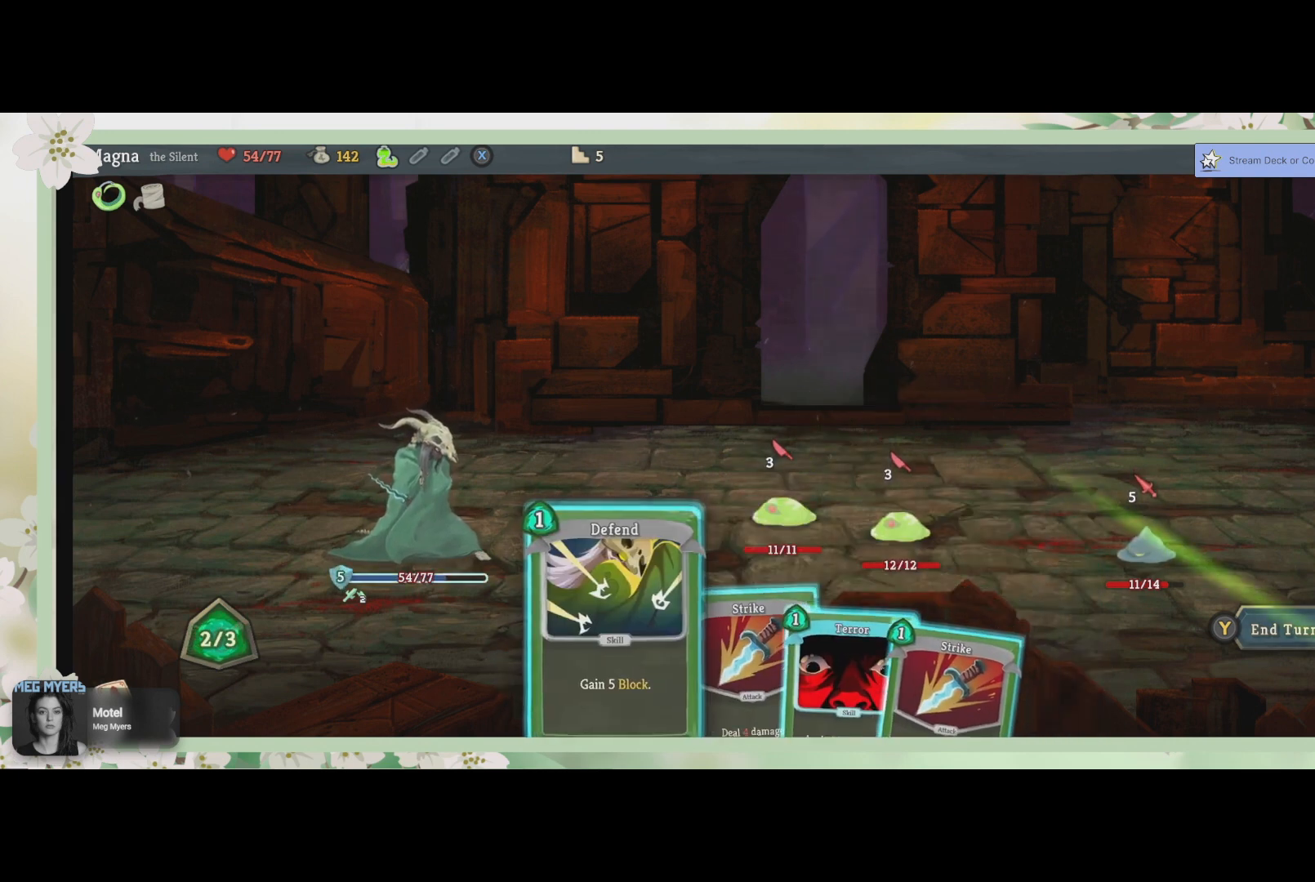
{"buttons": ["CROSS"], "left_stick": "center", "right_stick": "center", "events": [[167, "CROSS", "down"], [267, "CROSS", "up"], [400, "CROSS", "down"]]}
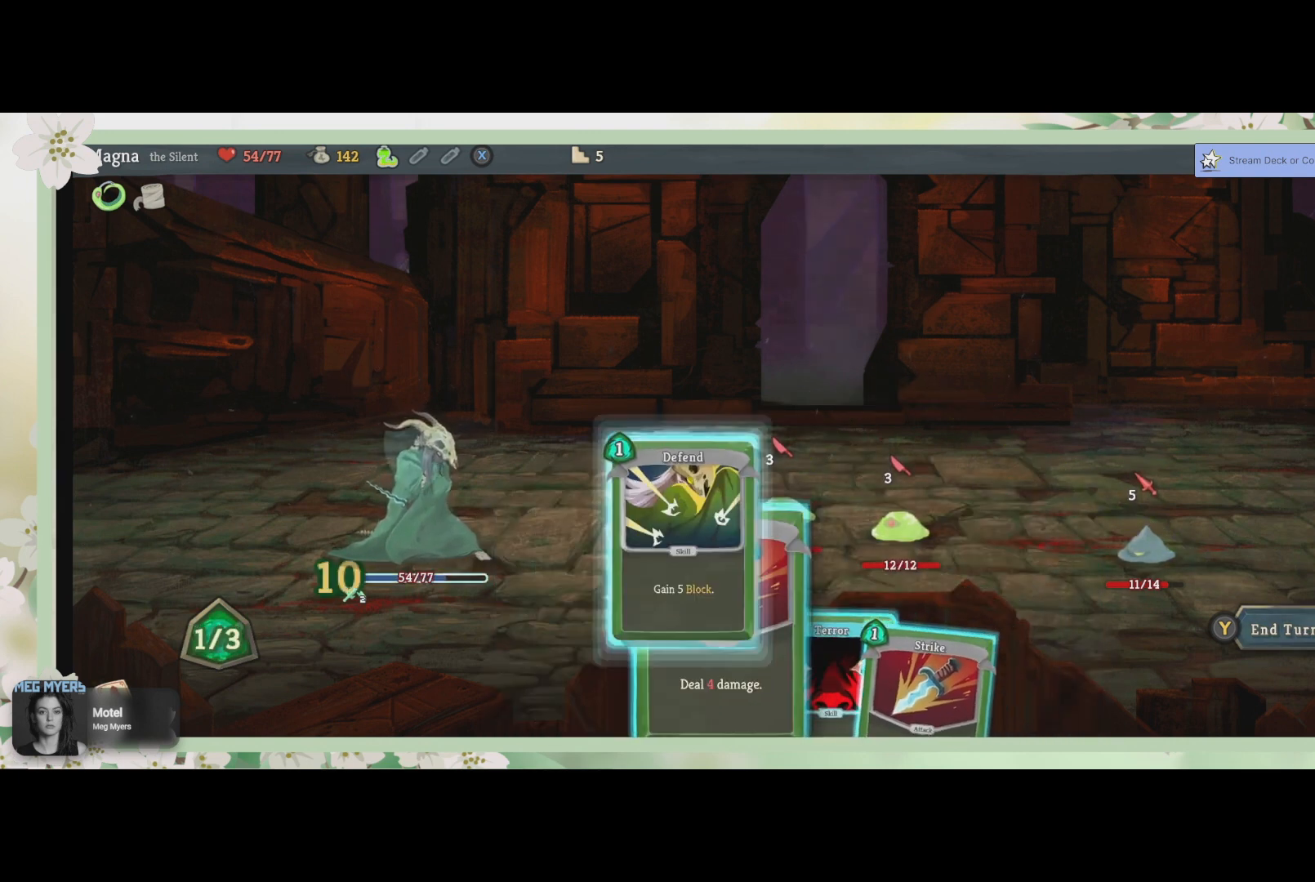
{"buttons": [], "left_stick": "center", "right_stick": "center", "events": [[33, "CROSS", "up"]]}
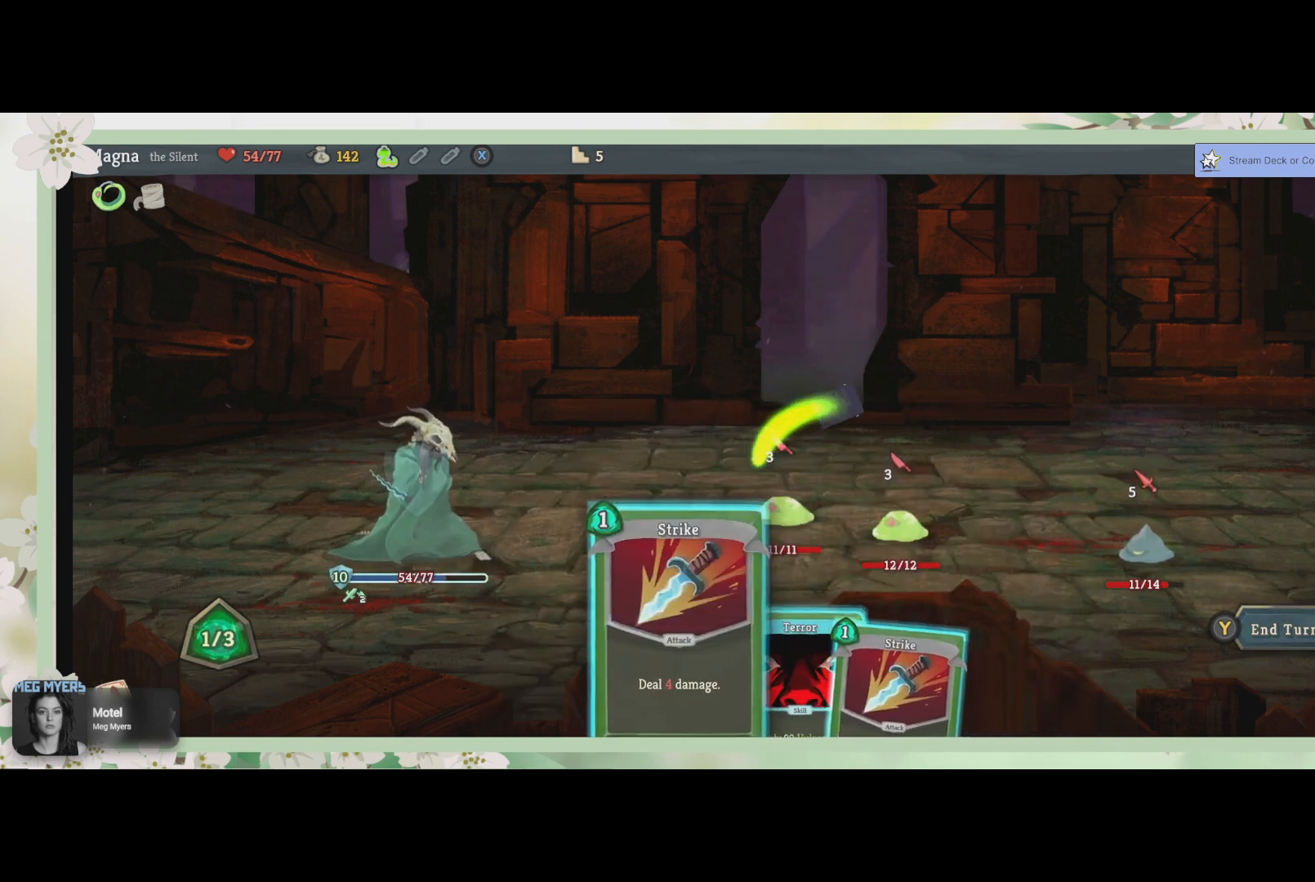
{"buttons": [], "left_stick": "center", "right_stick": "center", "events": []}
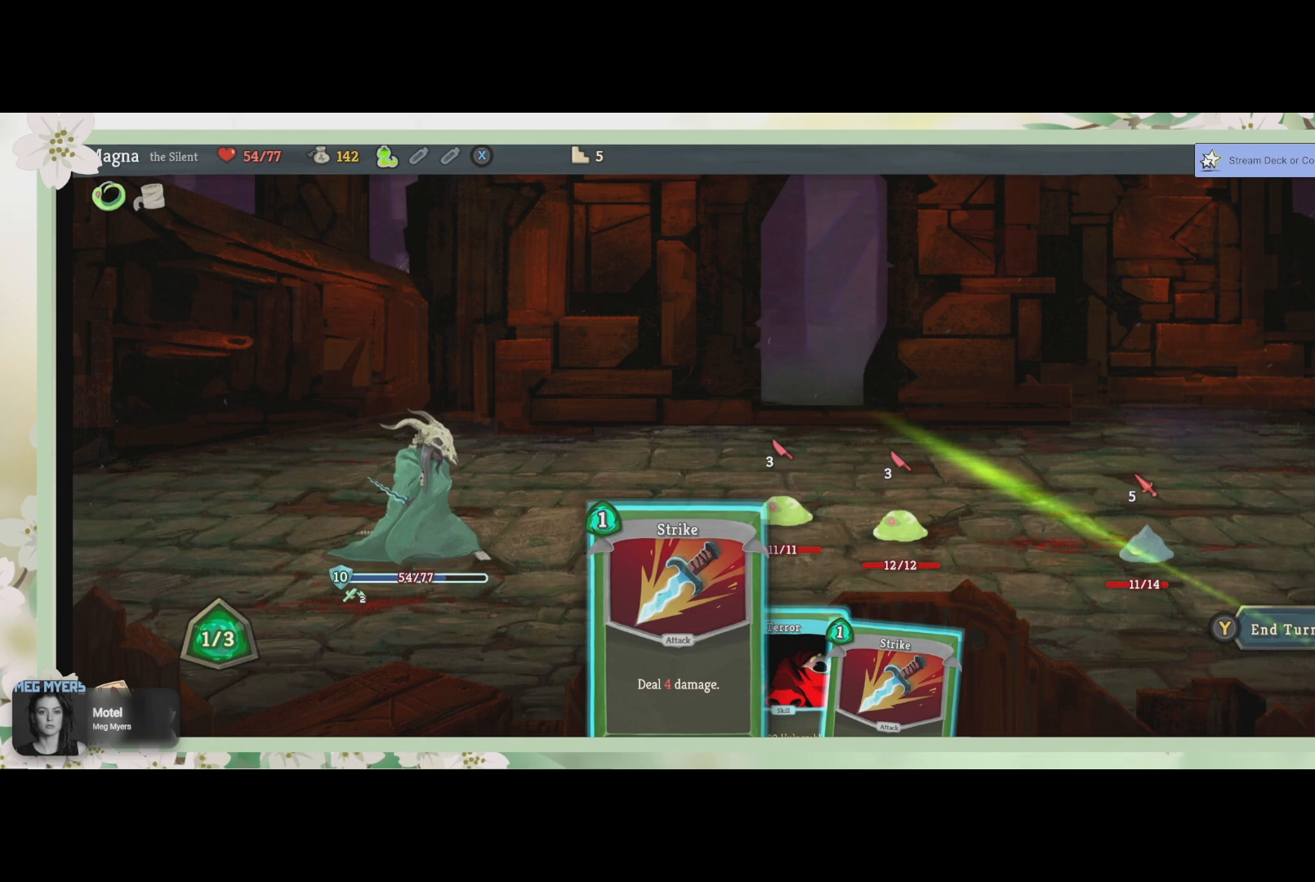
{"buttons": [], "left_stick": "center", "right_stick": "center", "events": []}
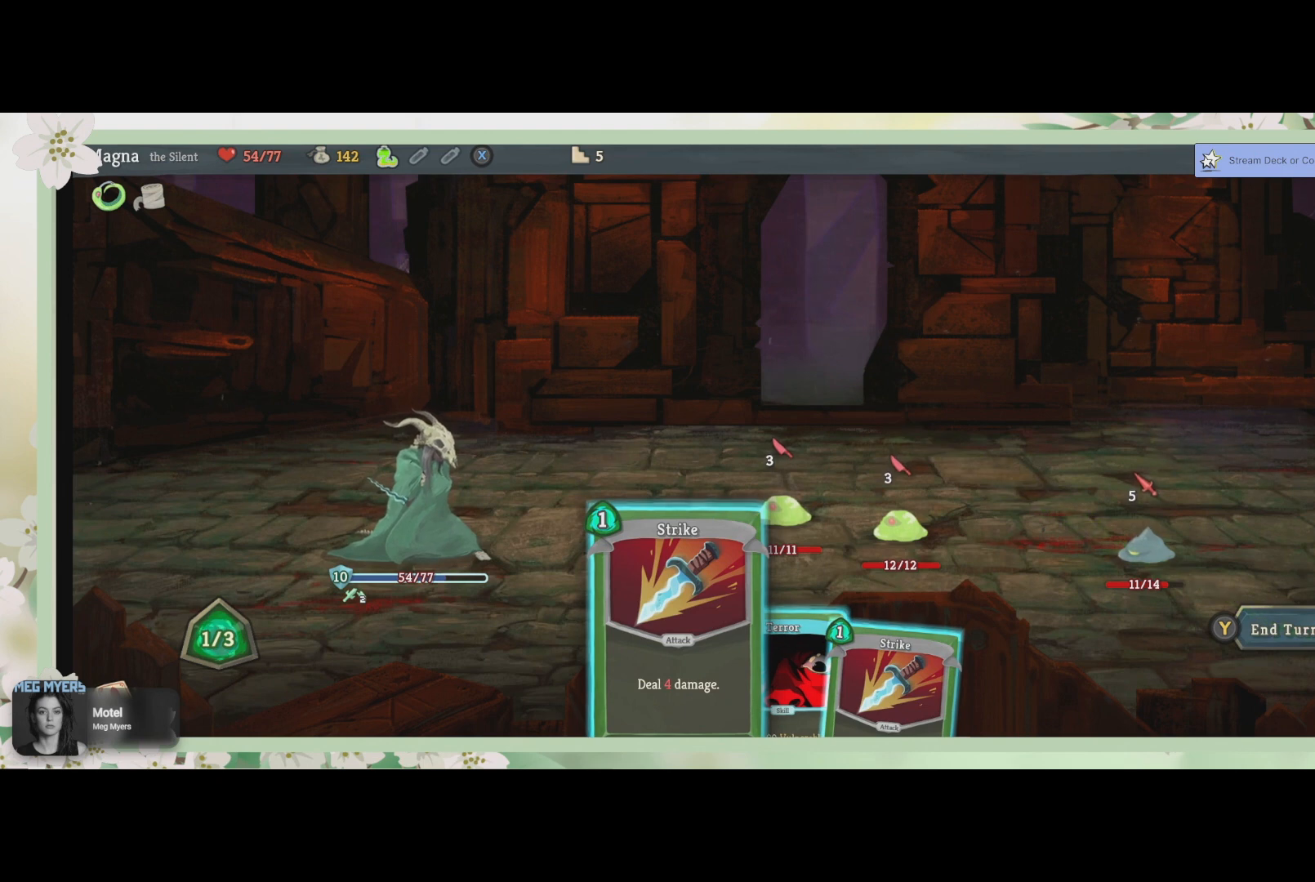
{"buttons": [], "left_stick": "center", "right_stick": "center", "events": [[367, "DPAD_RIGHT", "down"], [500, "DPAD_RIGHT", "up"]]}
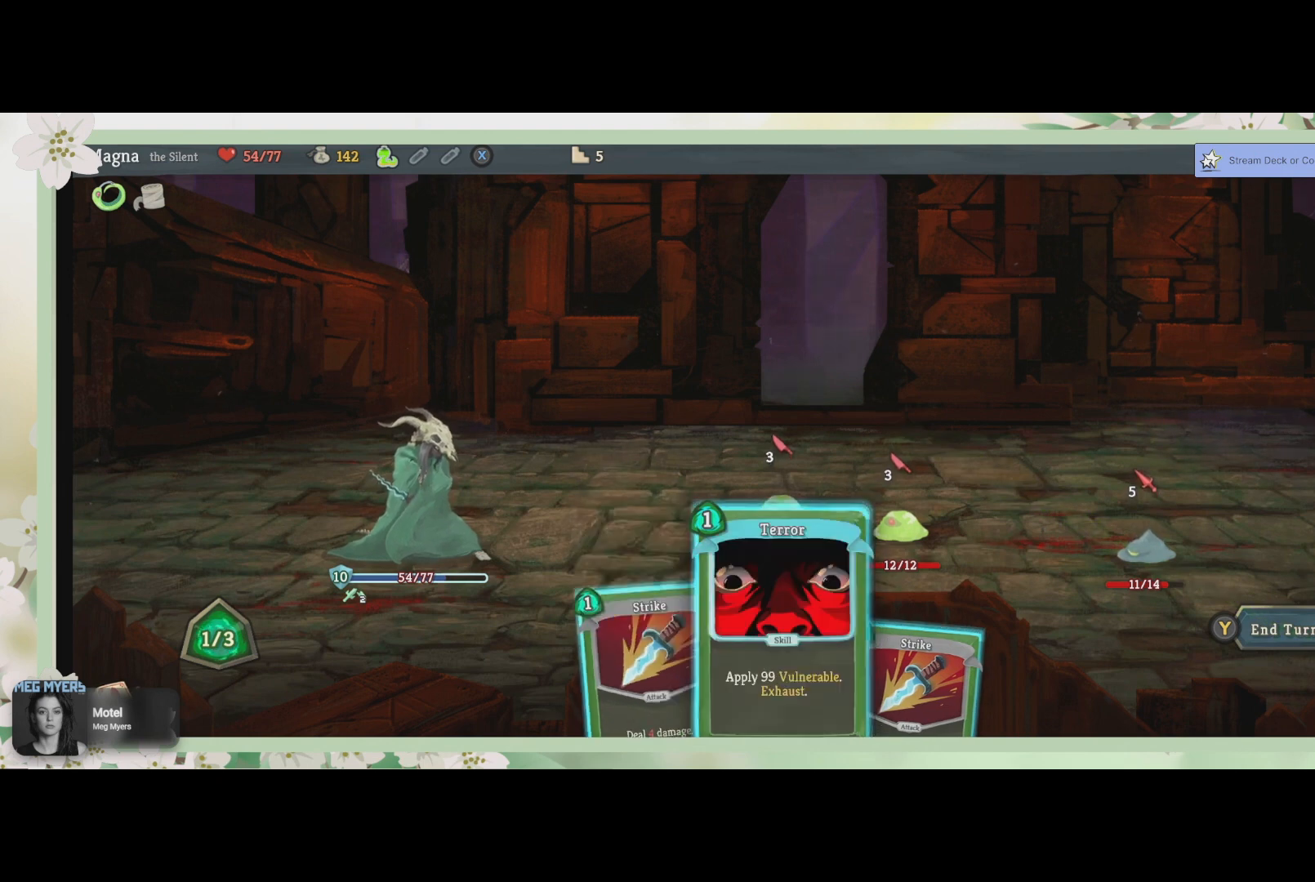
{"buttons": [], "left_stick": "center", "right_stick": "center", "events": []}
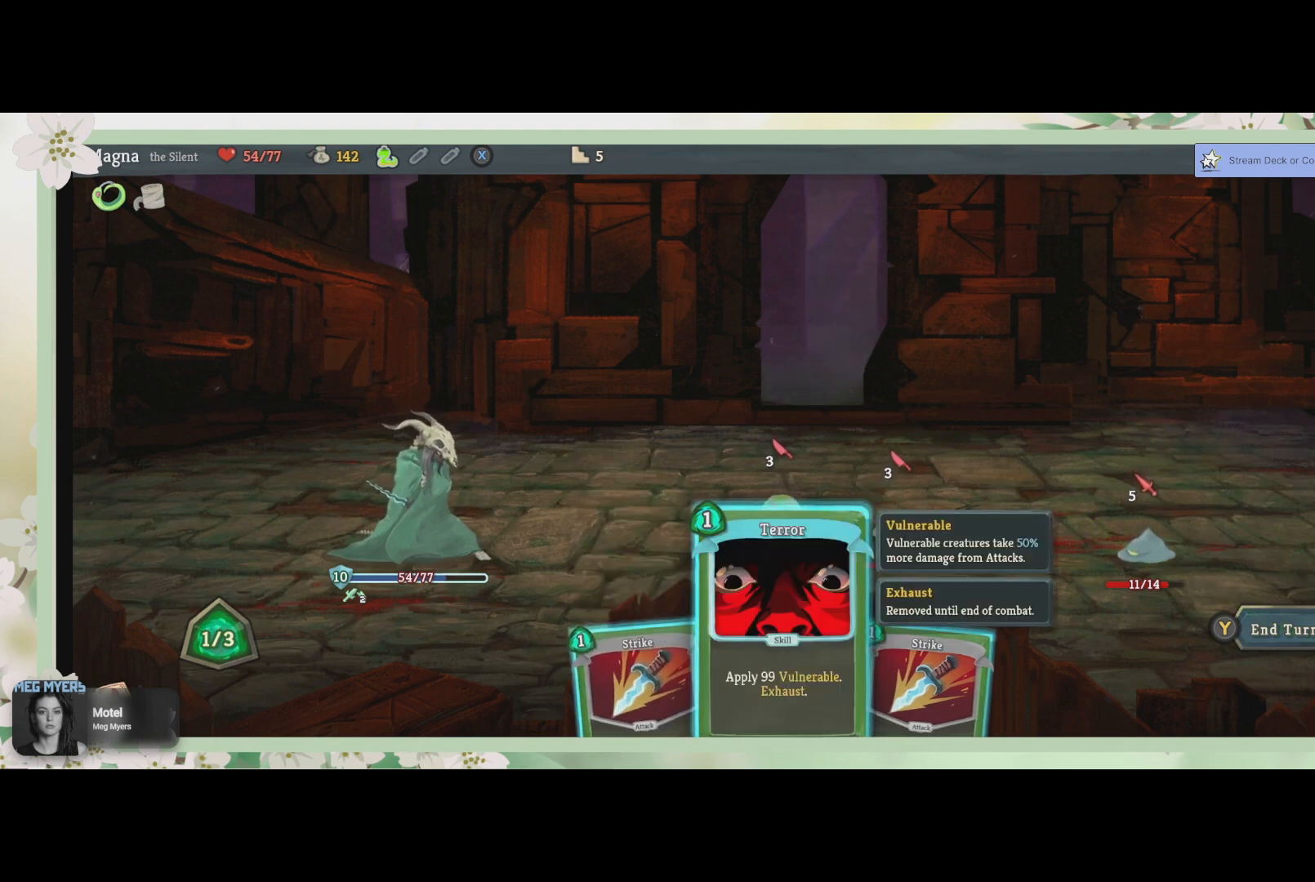
{"buttons": [], "left_stick": "center", "right_stick": "center", "events": []}
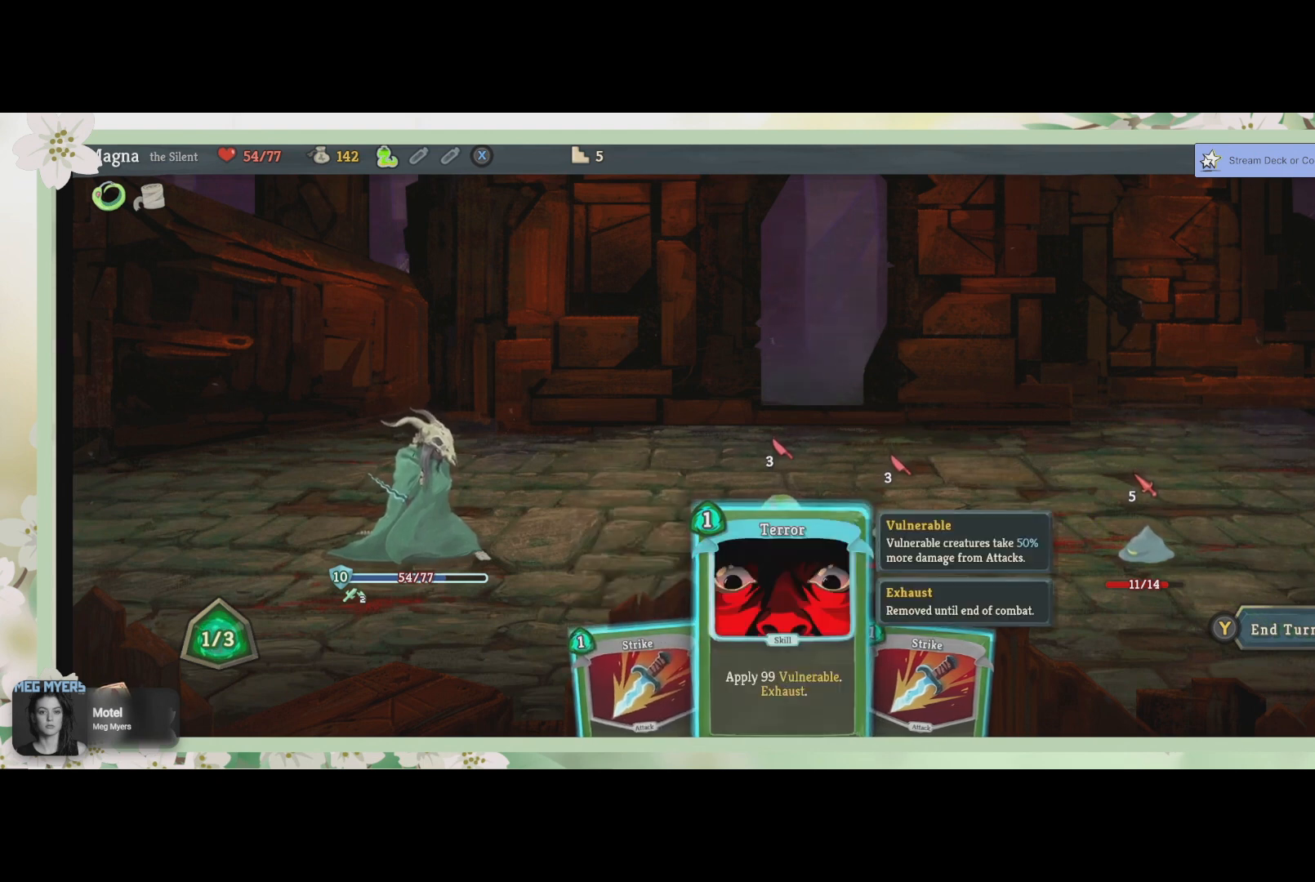
{"buttons": [], "left_stick": "center", "right_stick": "center", "events": [[400, "DPAD_RIGHT", "down"], [467, "DPAD_RIGHT", "up"]]}
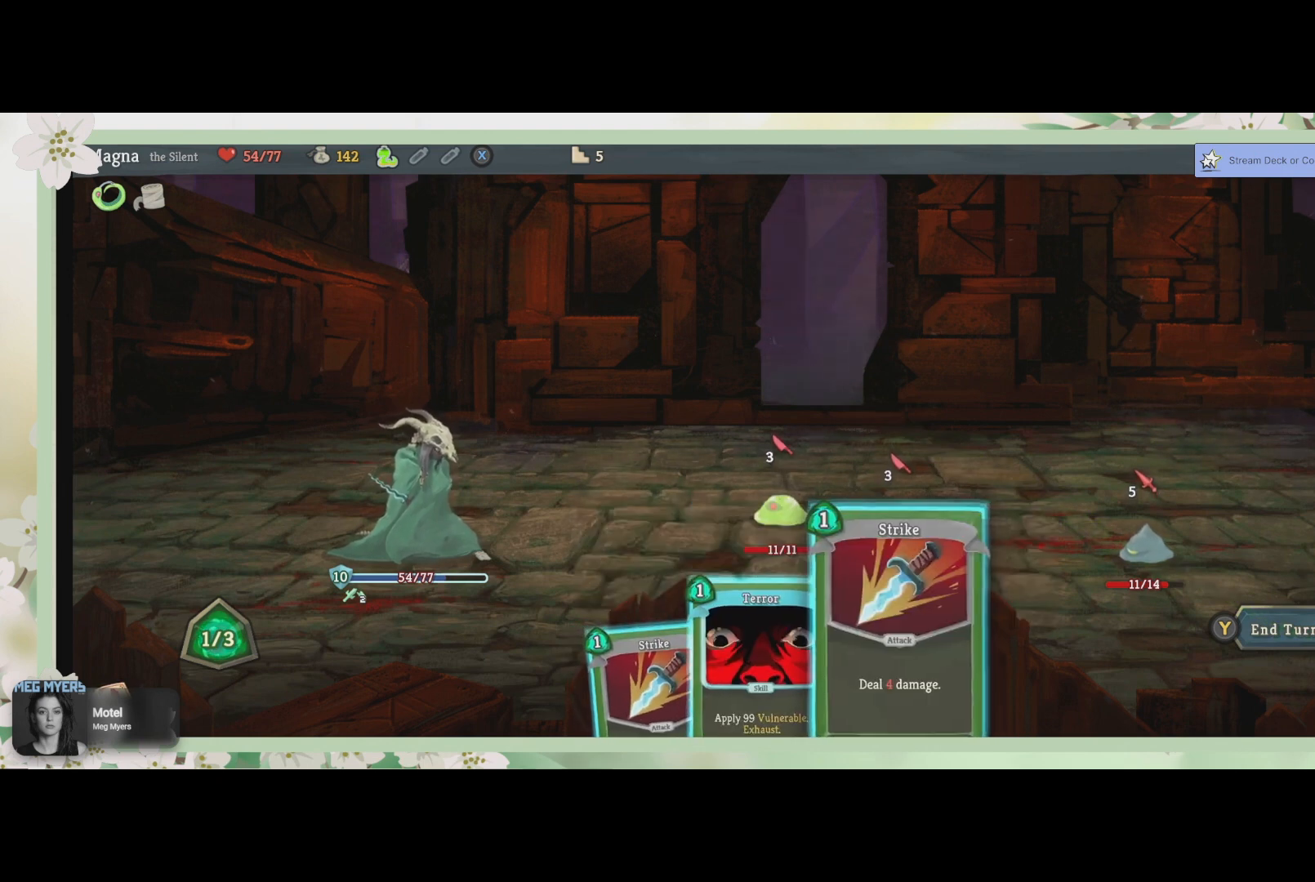
{"buttons": [], "left_stick": "center", "right_stick": "center", "events": []}
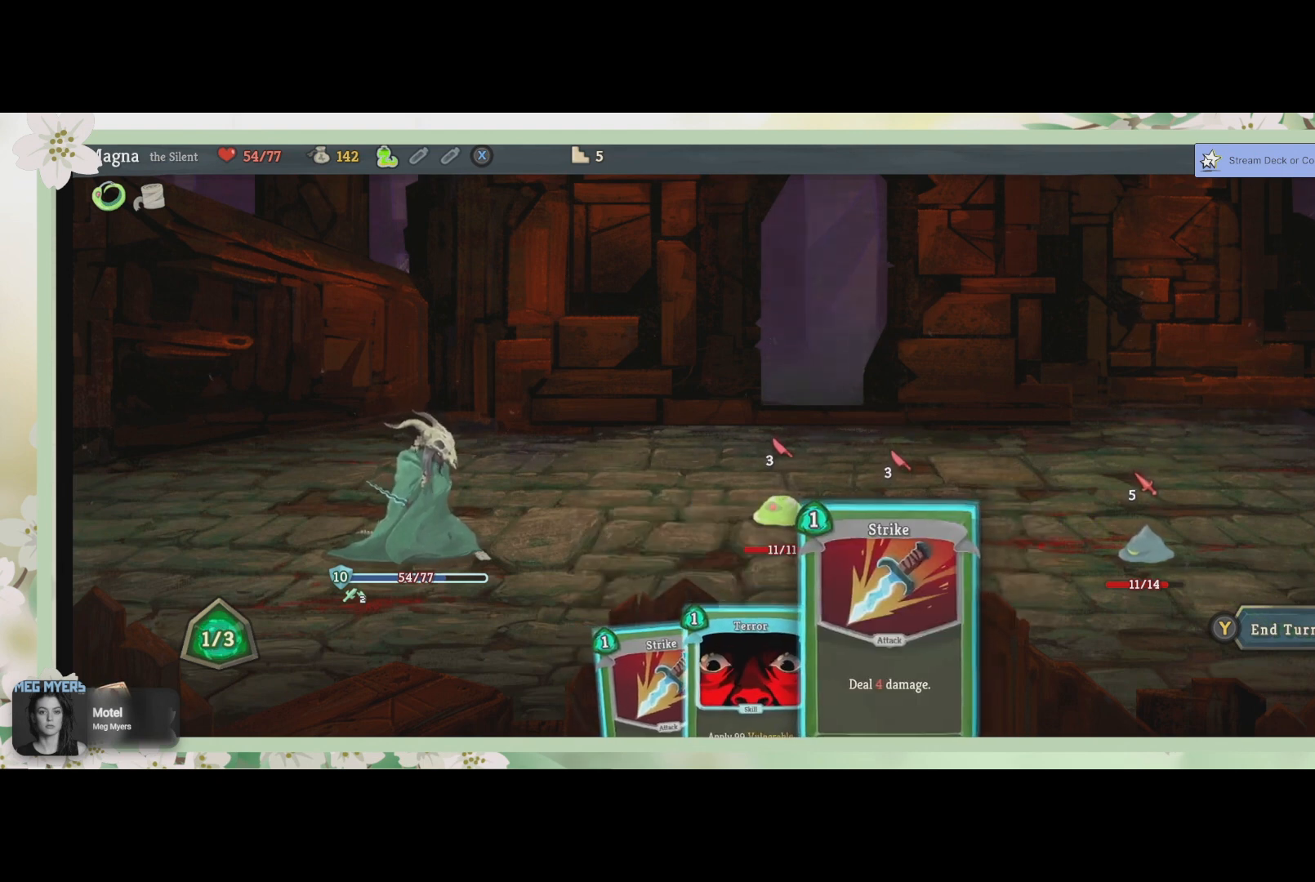
{"buttons": [], "left_stick": "center", "right_stick": "center", "events": []}
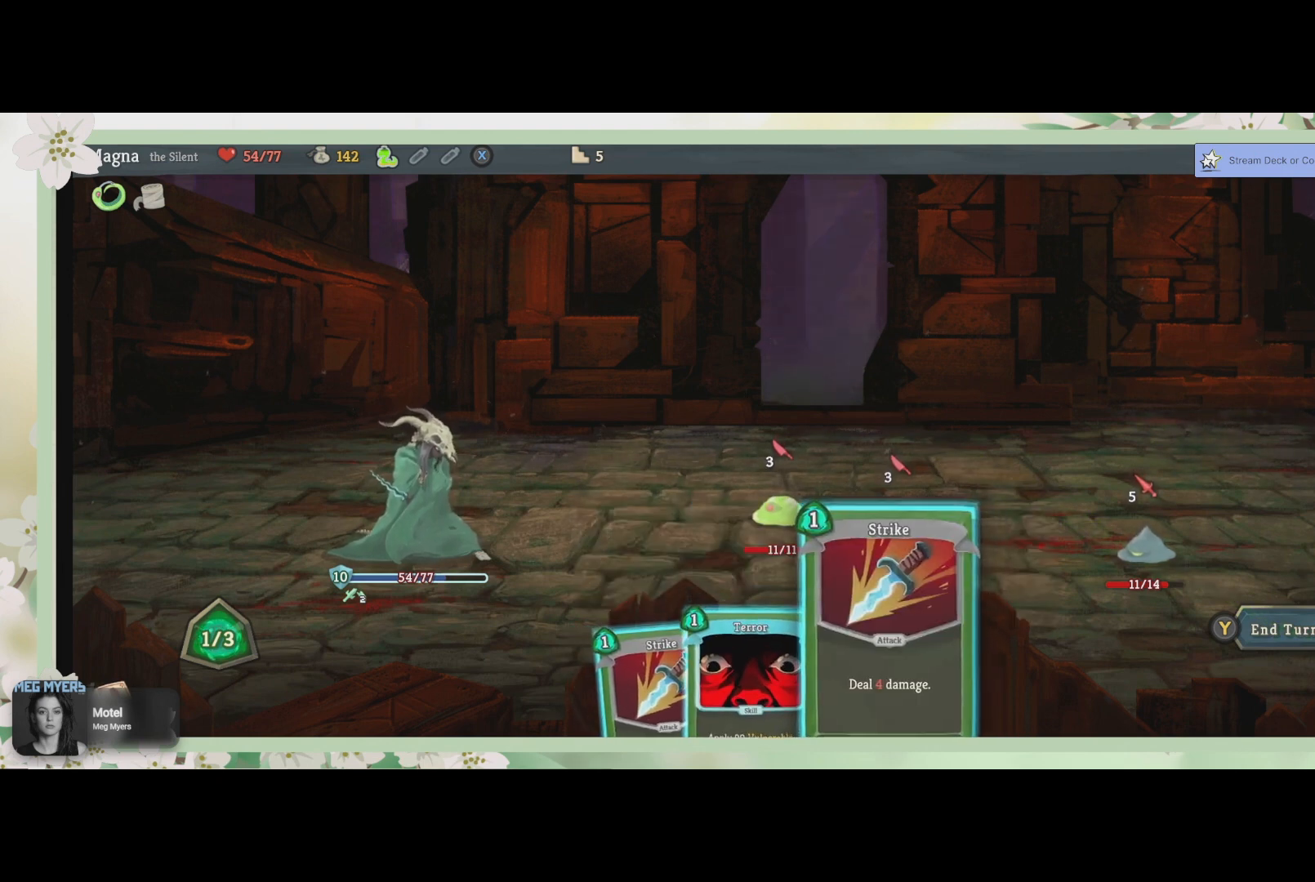
{"buttons": [], "left_stick": "center", "right_stick": "center", "events": [[133, "CROSS", "down"], [267, "CROSS", "up"]]}
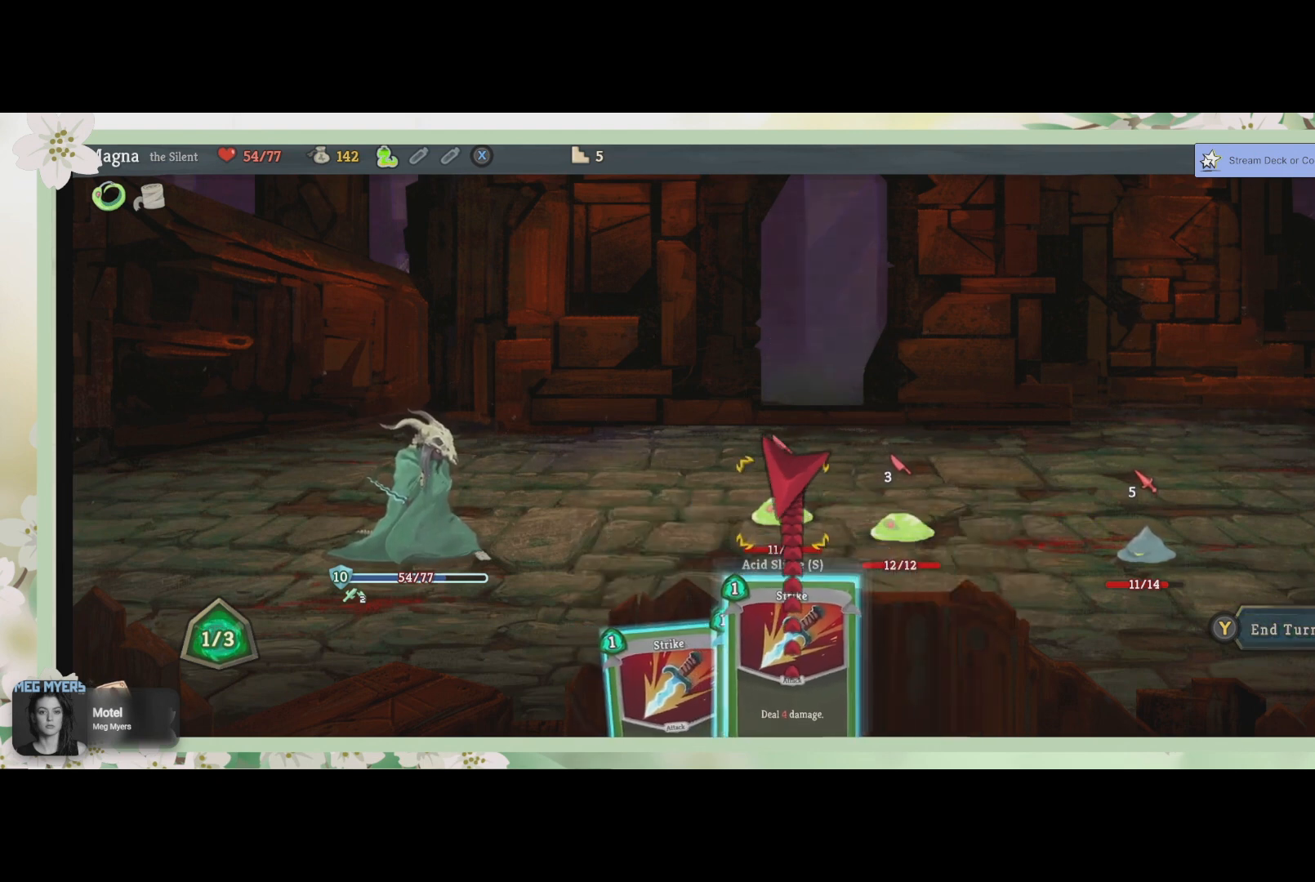
{"buttons": [], "left_stick": "center", "right_stick": "center", "events": [[367, "DPAD_RIGHT", "down"], [500, "DPAD_RIGHT", "up"]]}
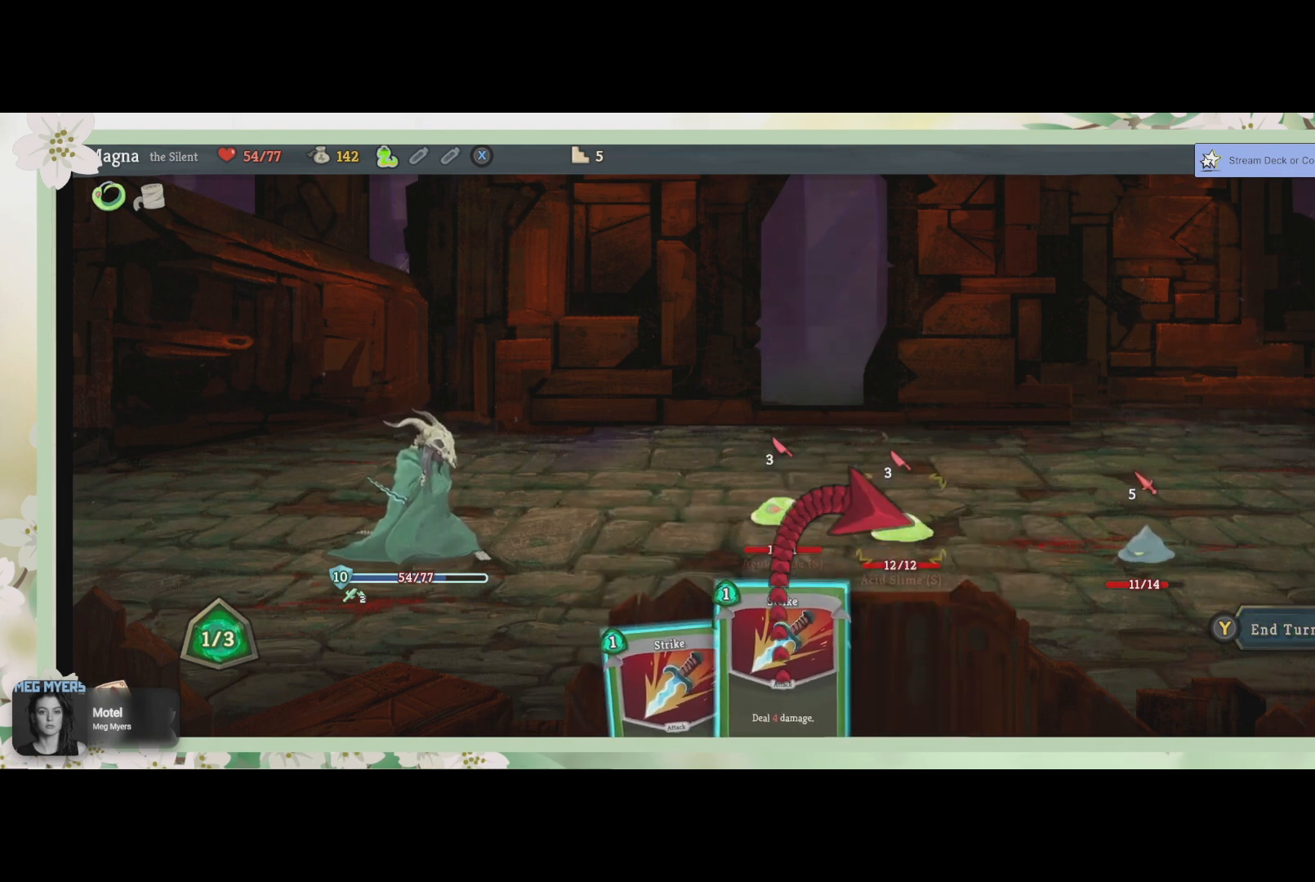
{"buttons": [], "left_stick": "center", "right_stick": "center", "events": [[167, "DPAD_RIGHT", "down"], [267, "DPAD_RIGHT", "up"], [333, "DPAD_RIGHT", "down"], [467, "DPAD_RIGHT", "up"]]}
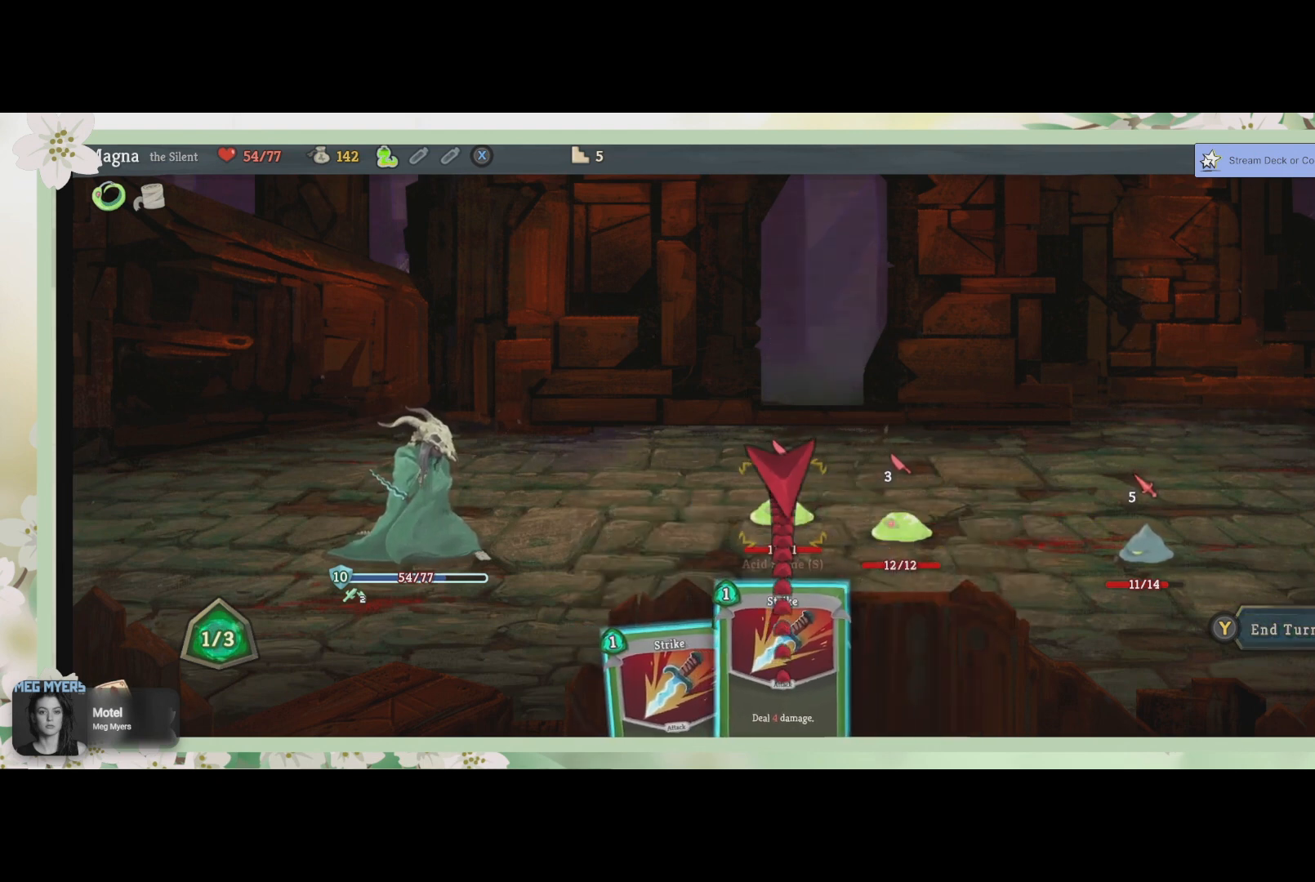
{"buttons": [], "left_stick": "center", "right_stick": "center", "events": [[233, "DPAD_LEFT", "down"], [333, "DPAD_LEFT", "up"]]}
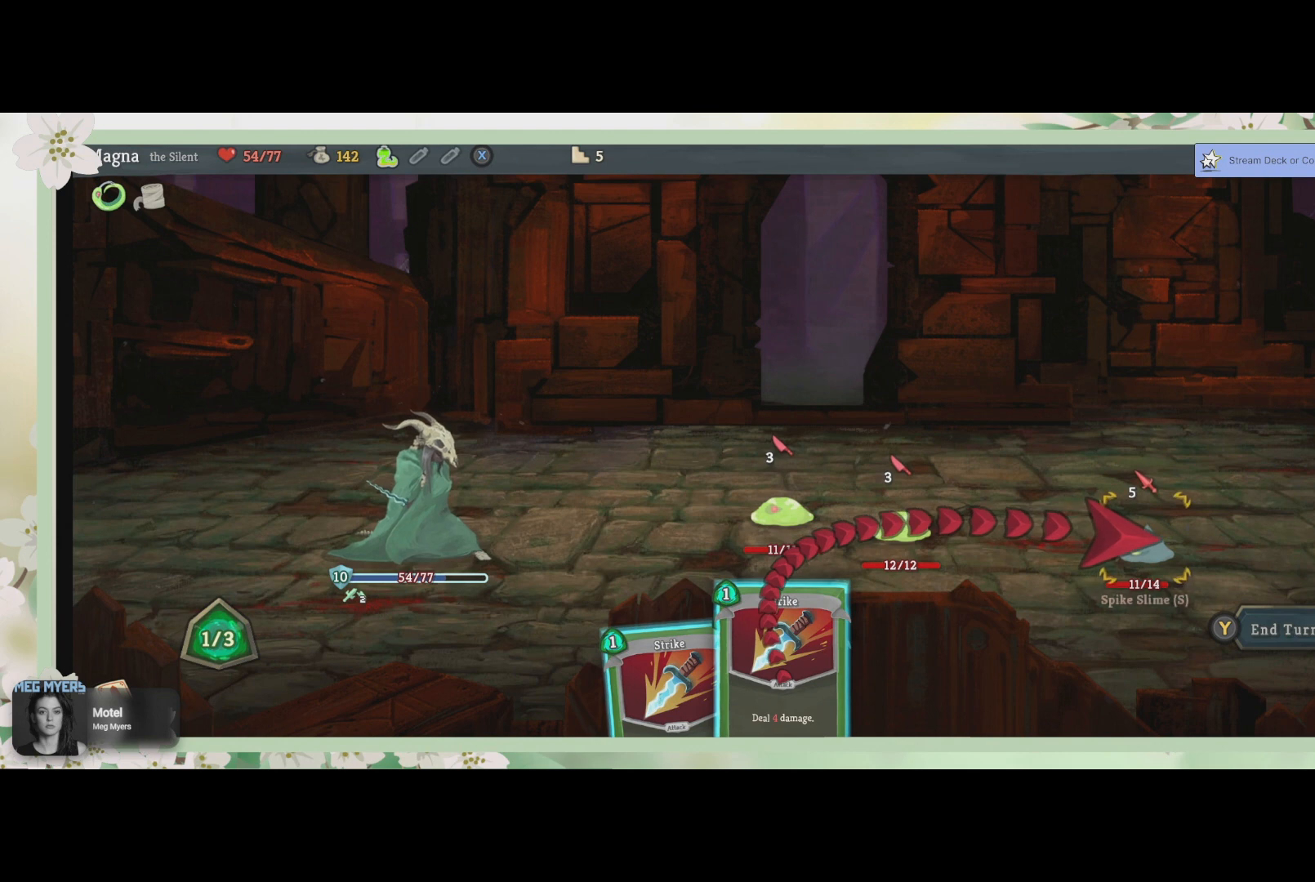
{"buttons": [], "left_stick": "center", "right_stick": "center", "events": [[167, "CROSS", "down"], [300, "CROSS", "up"]]}
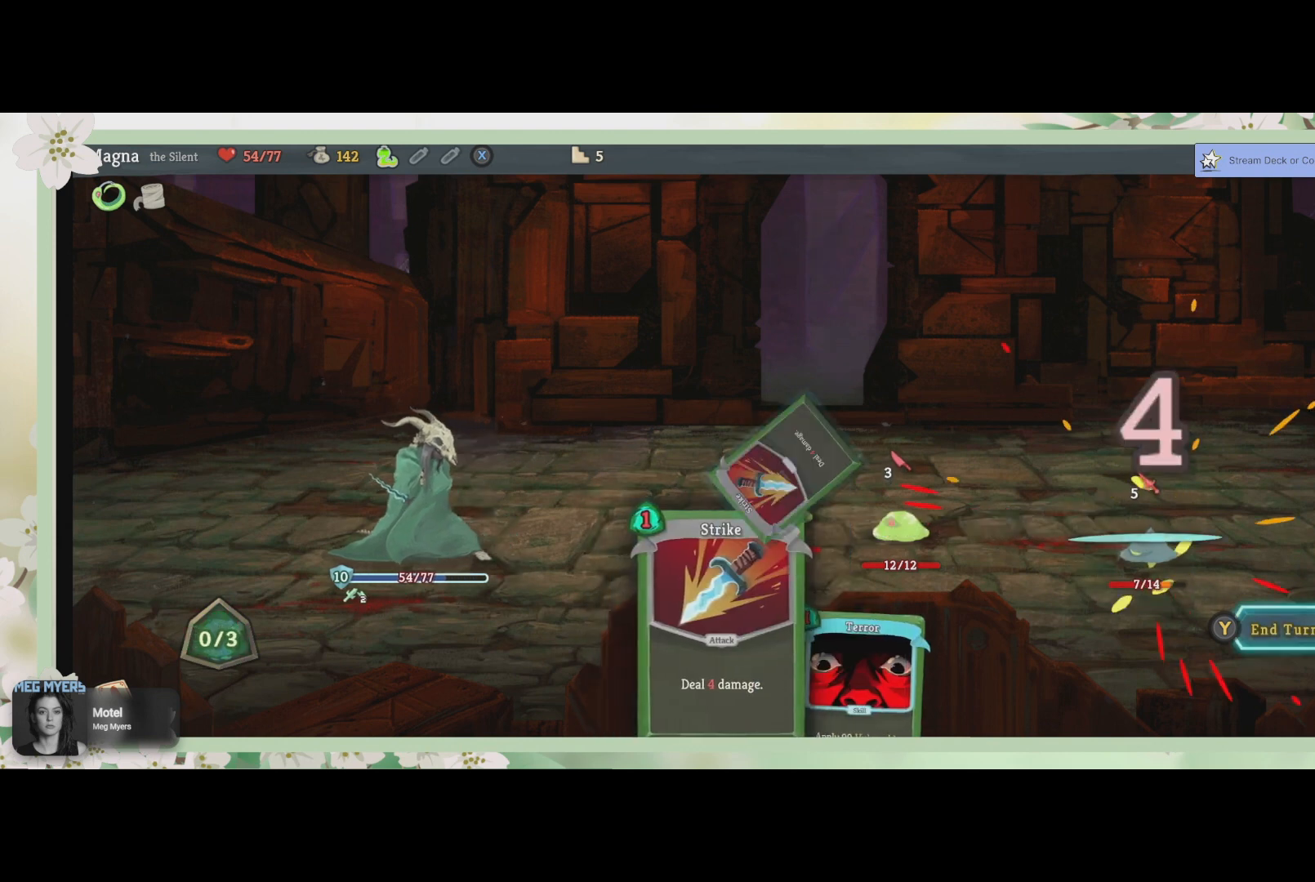
{"buttons": [], "left_stick": "center", "right_stick": "center", "events": []}
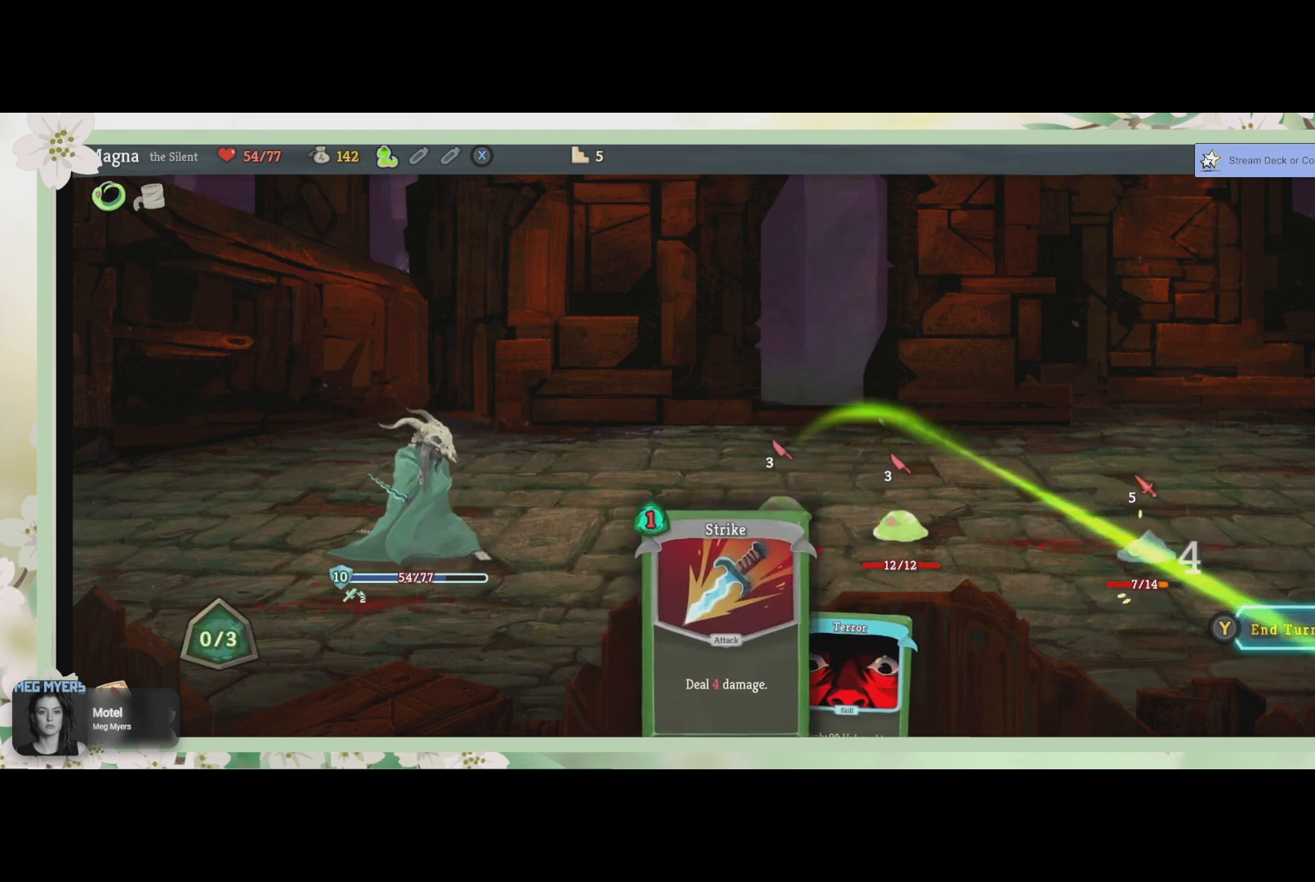
{"buttons": [], "left_stick": "center", "right_stick": "center", "events": []}
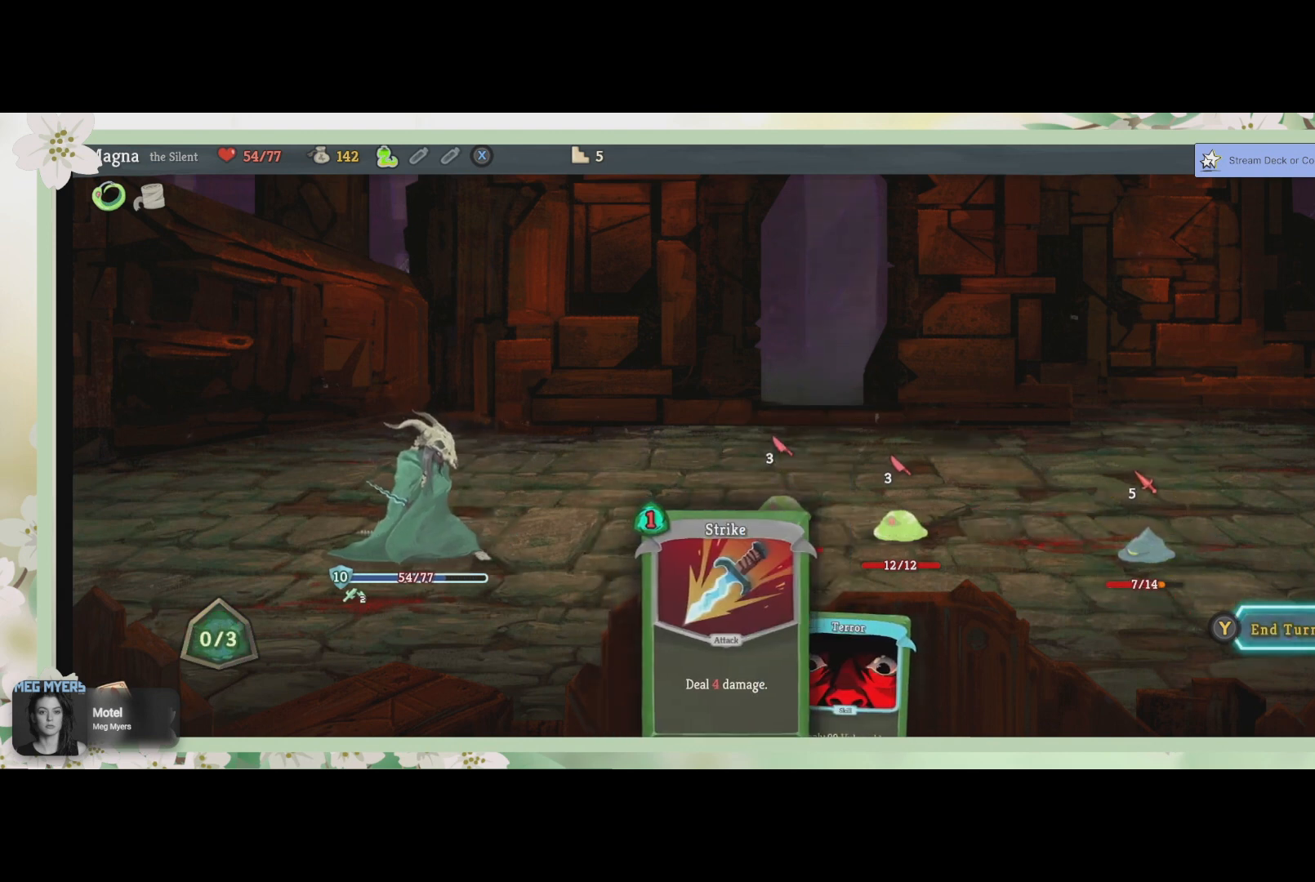
{"buttons": [], "left_stick": "center", "right_stick": "center", "events": [[300, "TRIANGLE", "down"], [367, "TRIANGLE", "up"]]}